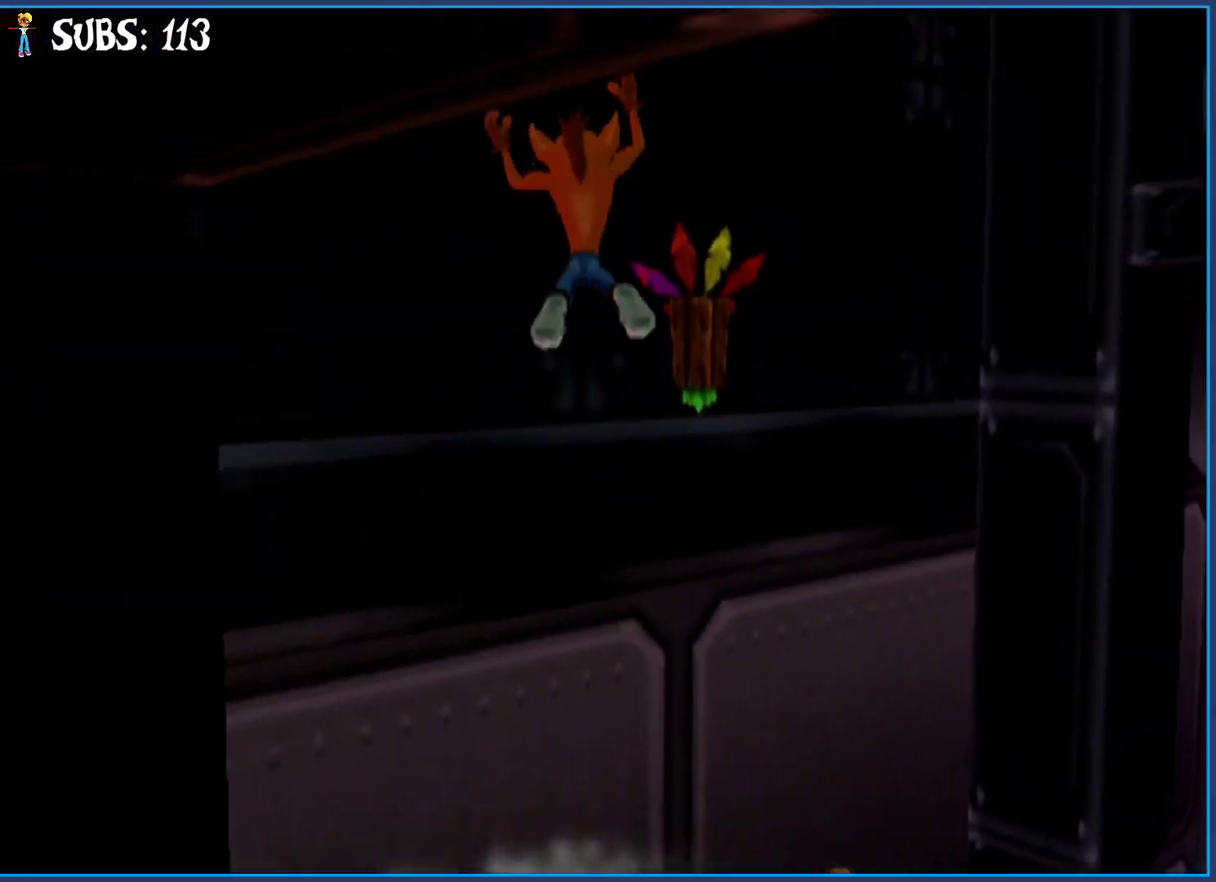
Gameplay with a controller (PlayStation layout); each line is a JSON object with the inputs held at the frame after it. "button_events" lists button changes between this image and that frame as [ms after this image, input, new state], when the widget could be followed in between (sticks are given only as held states).
{"buttons": [], "left_stick": "up", "right_stick": "center", "button_events": [[50, "CROSS", "up"]]}
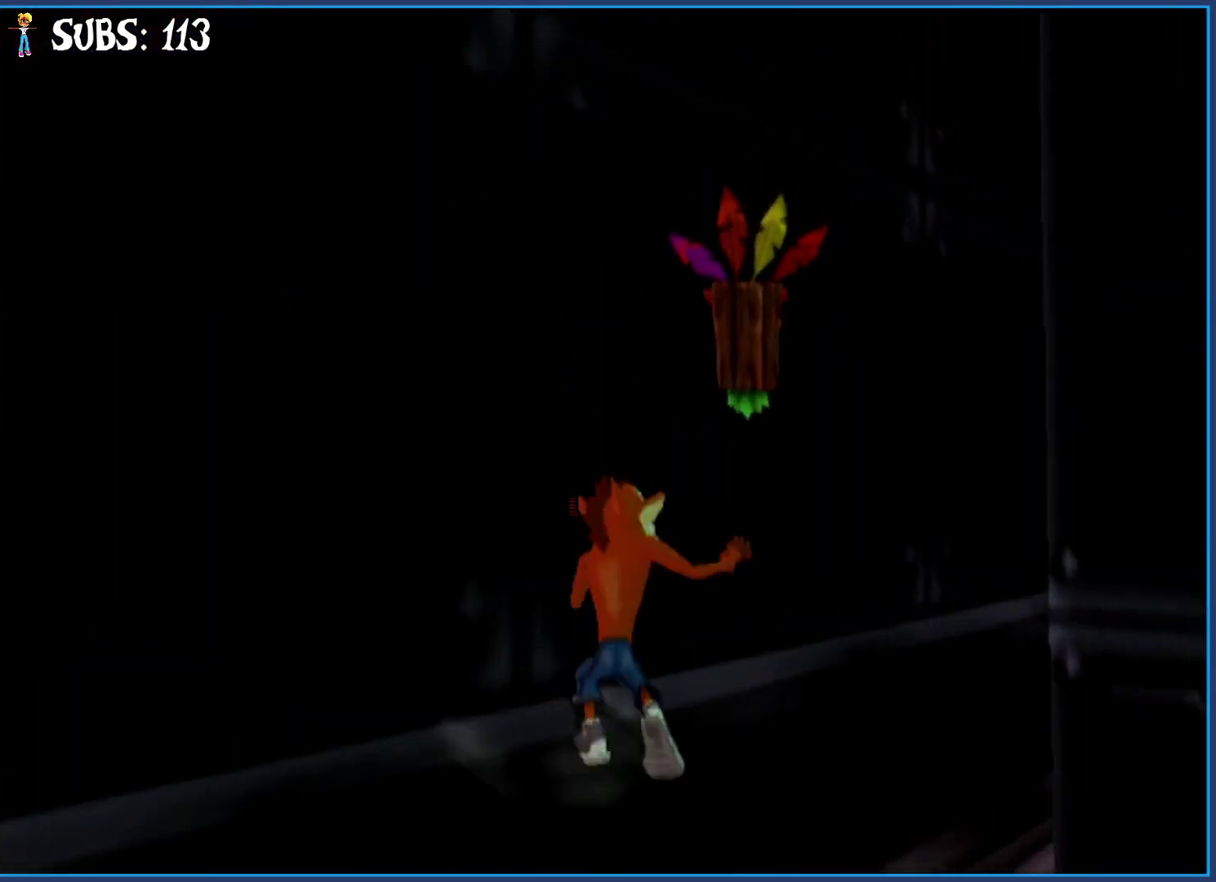
{"buttons": [], "left_stick": "up", "right_stick": "center", "button_events": [[67, "CIRCLE", "down"], [233, "CIRCLE", "up"], [350, "CROSS", "down"], [500, "CROSS", "up"]]}
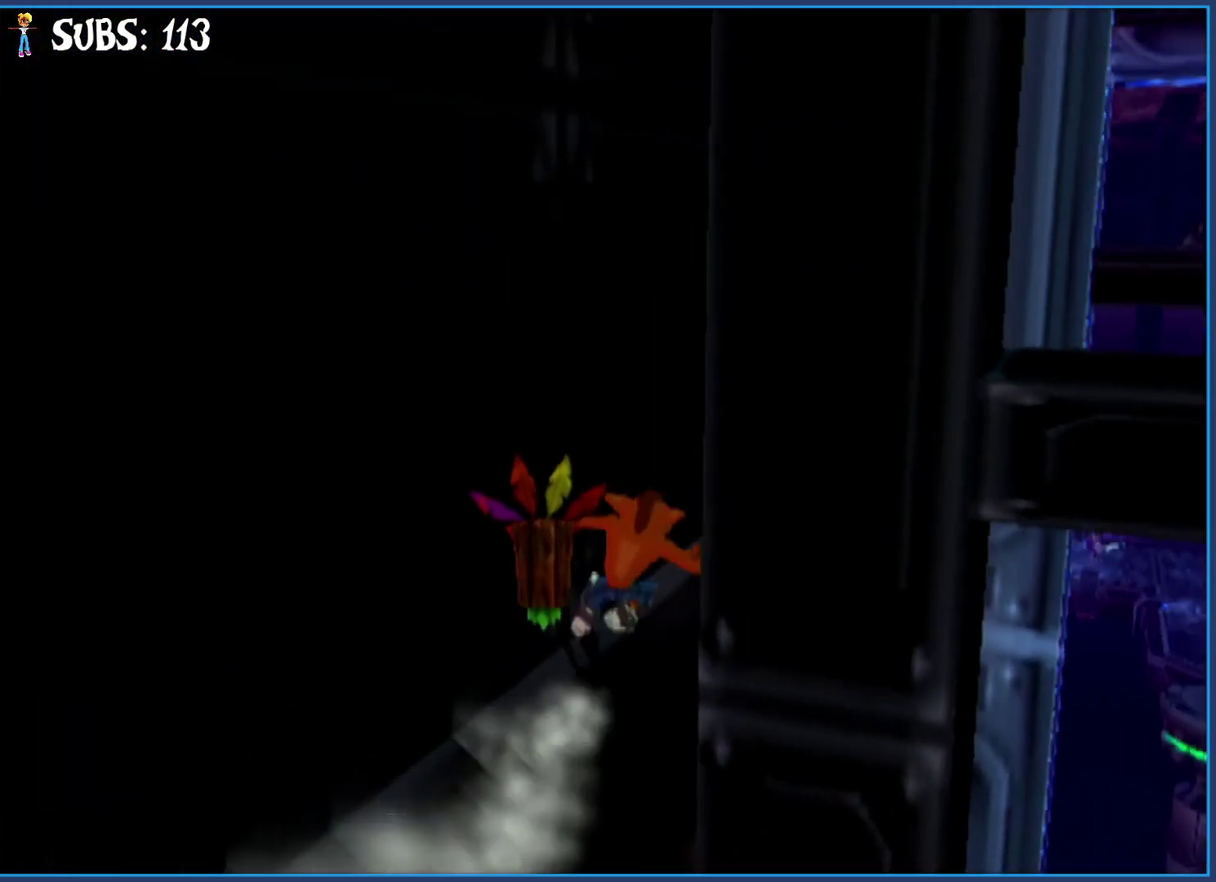
{"buttons": [], "left_stick": "up", "right_stick": "center", "button_events": []}
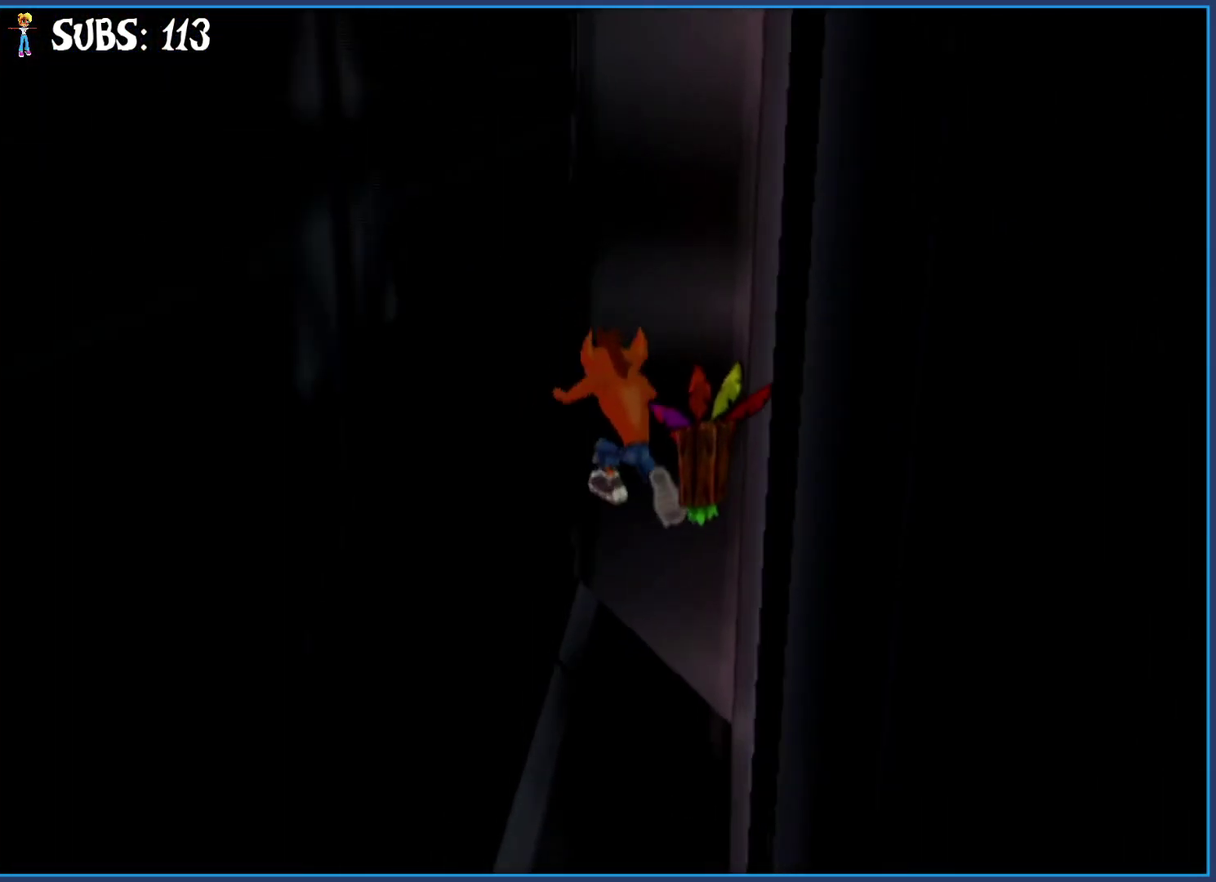
{"buttons": [], "left_stick": "up-right", "right_stick": "center", "button_events": []}
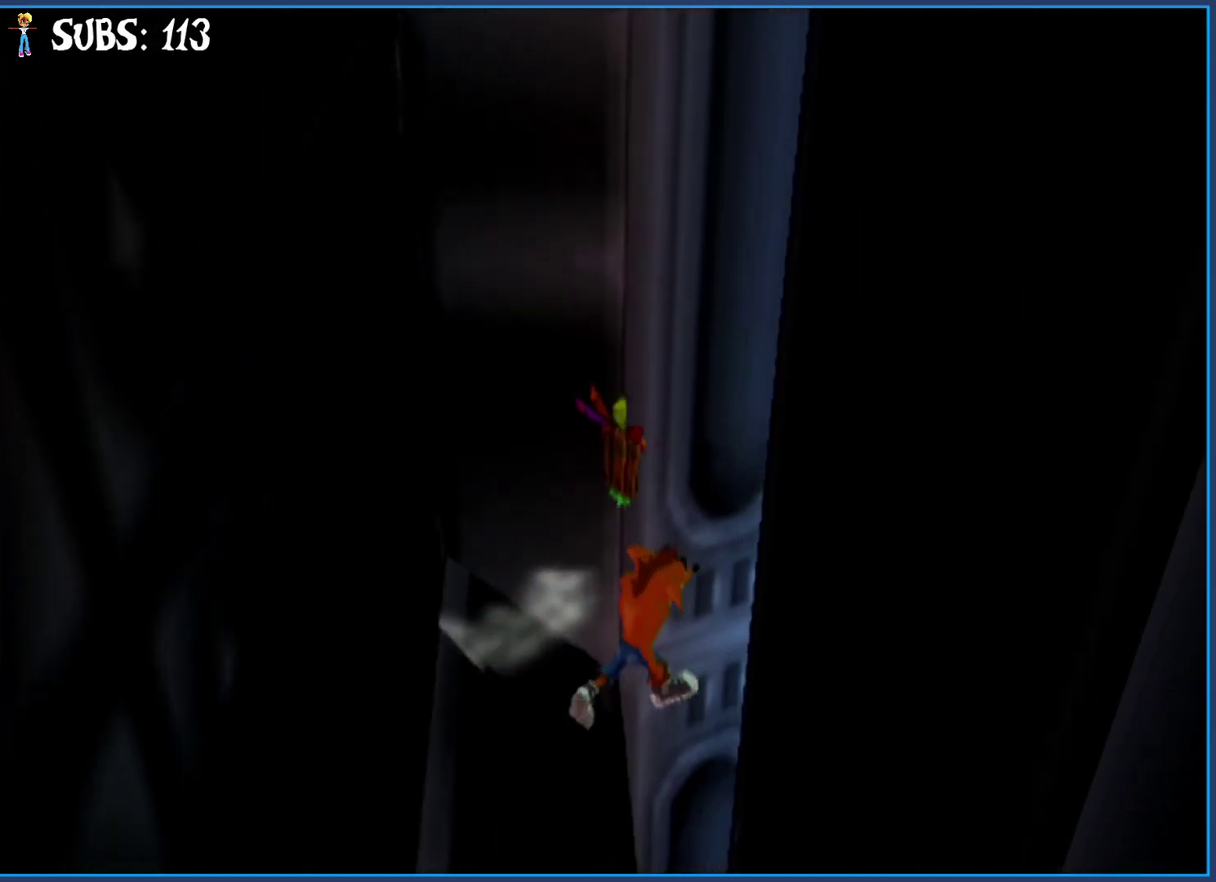
{"buttons": [], "left_stick": "up-left", "right_stick": "center", "button_events": [[17, "CROSS", "down"], [317, "CROSS", "up"]]}
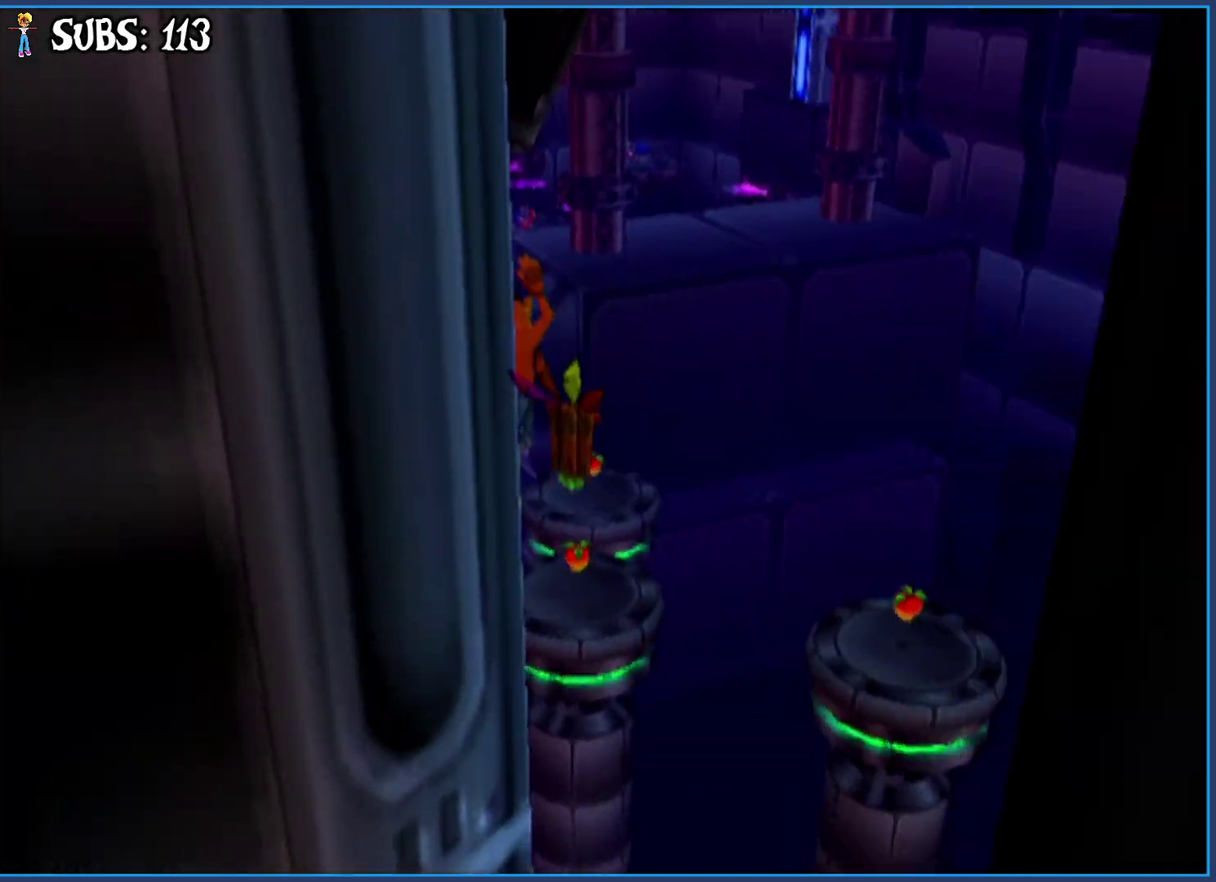
{"buttons": ["CROSS"], "left_stick": "up-left", "right_stick": "center", "button_events": [[50, "CROSS", "down"]]}
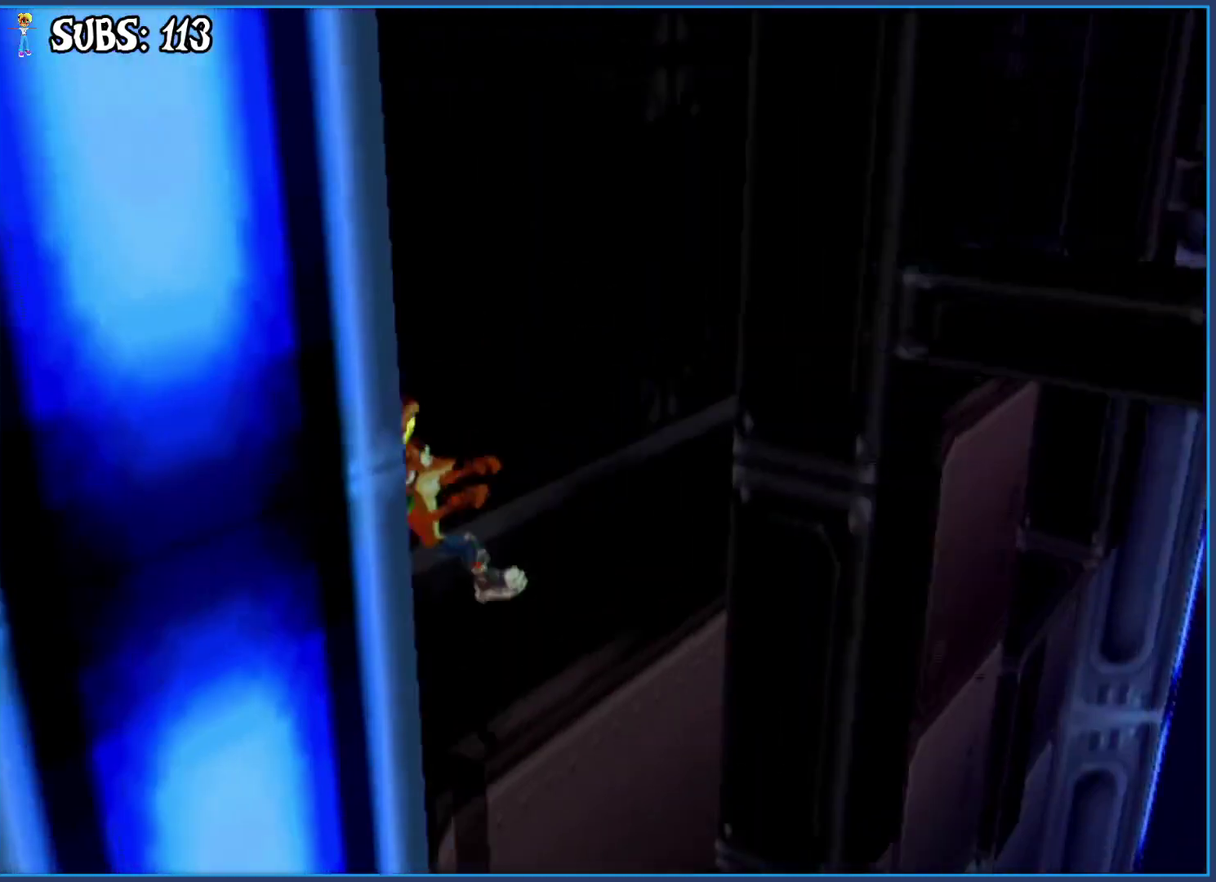
{"buttons": [], "left_stick": "up-right", "right_stick": "center", "button_events": [[100, "CROSS", "up"], [333, "CIRCLE", "down"], [500, "CIRCLE", "up"]]}
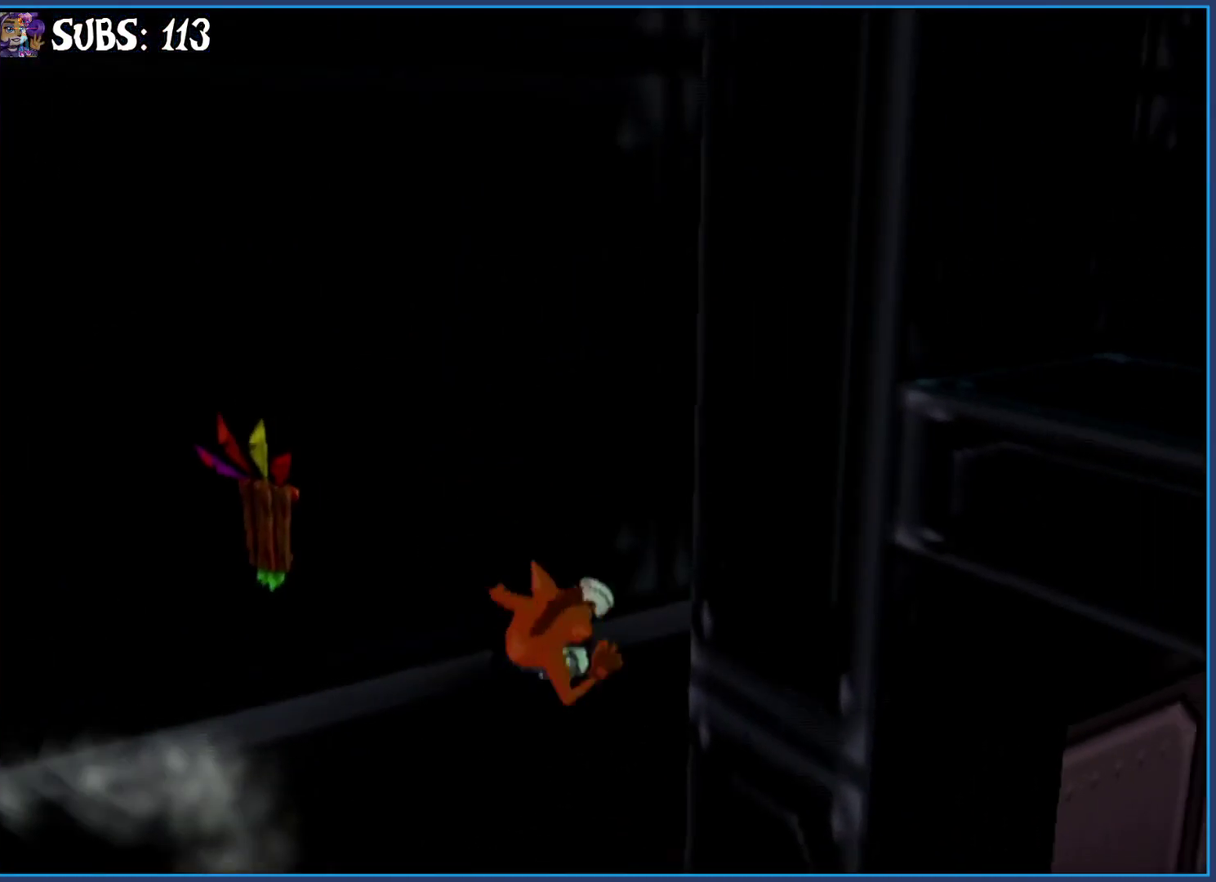
{"buttons": [], "left_stick": "up-right", "right_stick": "center", "button_events": [[100, "CROSS", "down"], [317, "CROSS", "up"]]}
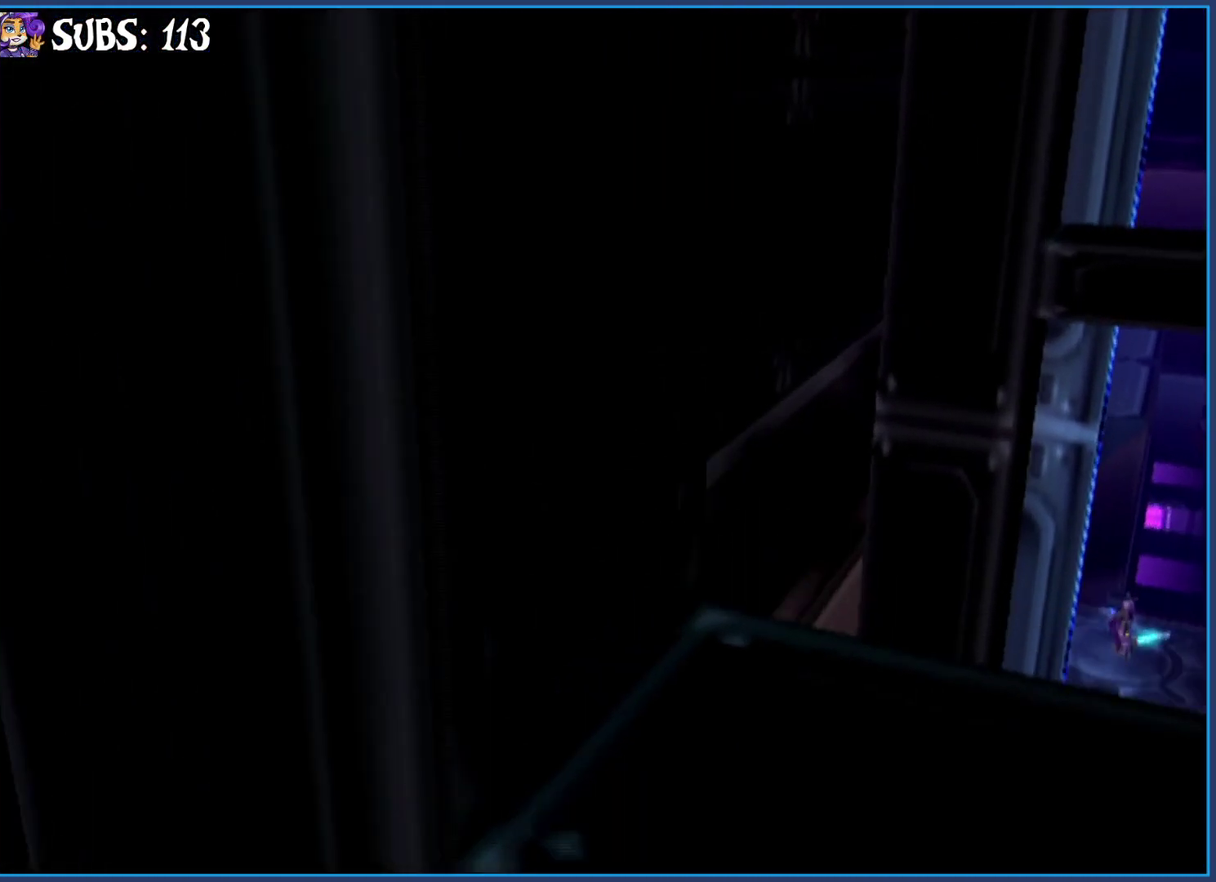
{"buttons": [], "left_stick": "up", "right_stick": "center", "button_events": []}
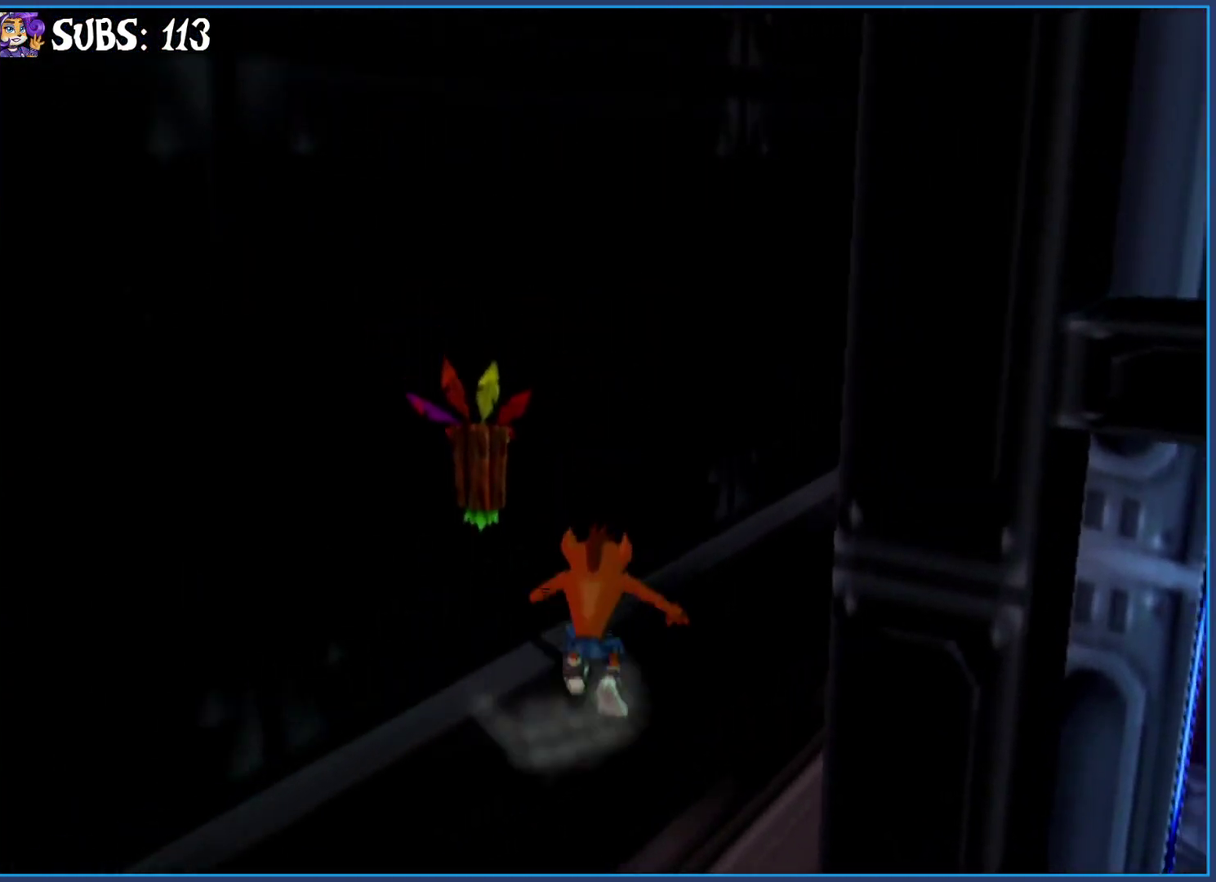
{"buttons": [], "left_stick": "up", "right_stick": "center", "button_events": []}
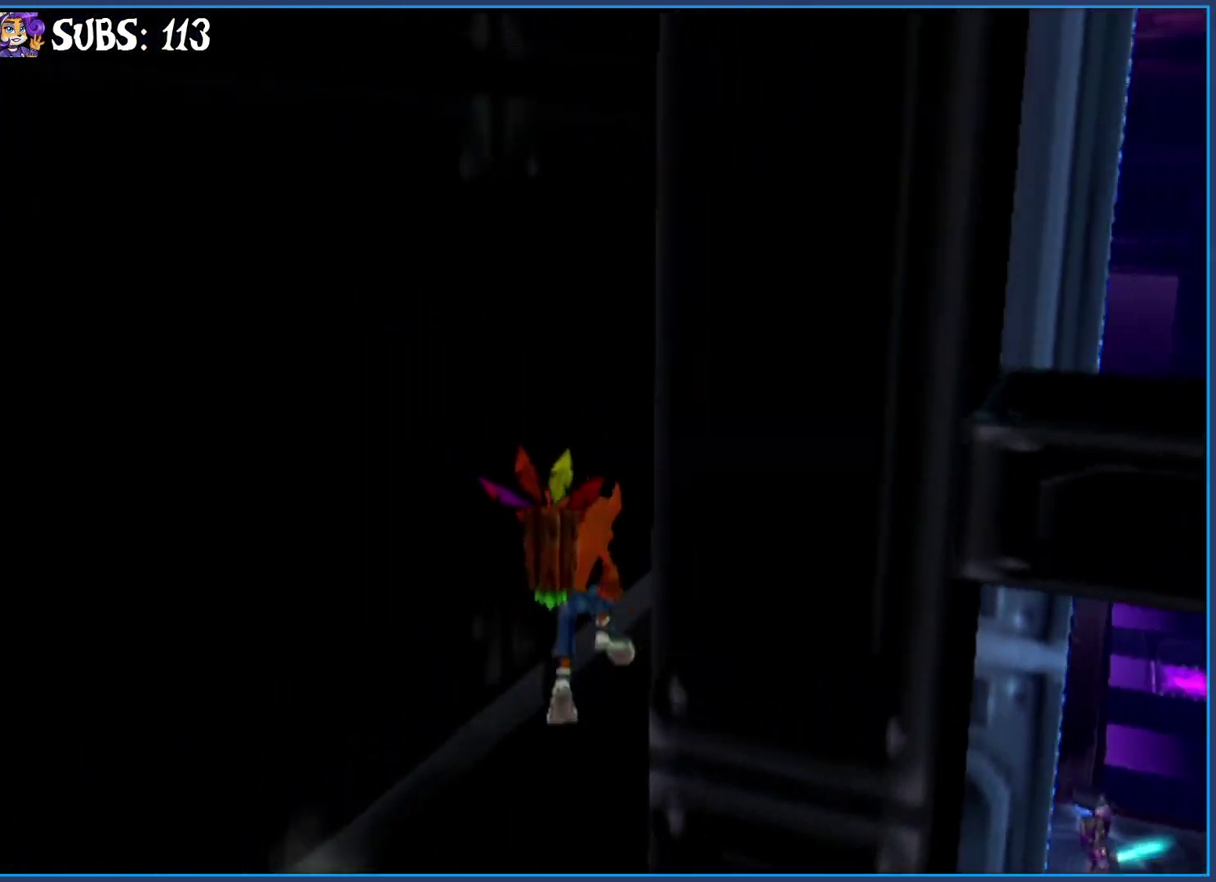
{"buttons": [], "left_stick": "up", "right_stick": "center", "button_events": []}
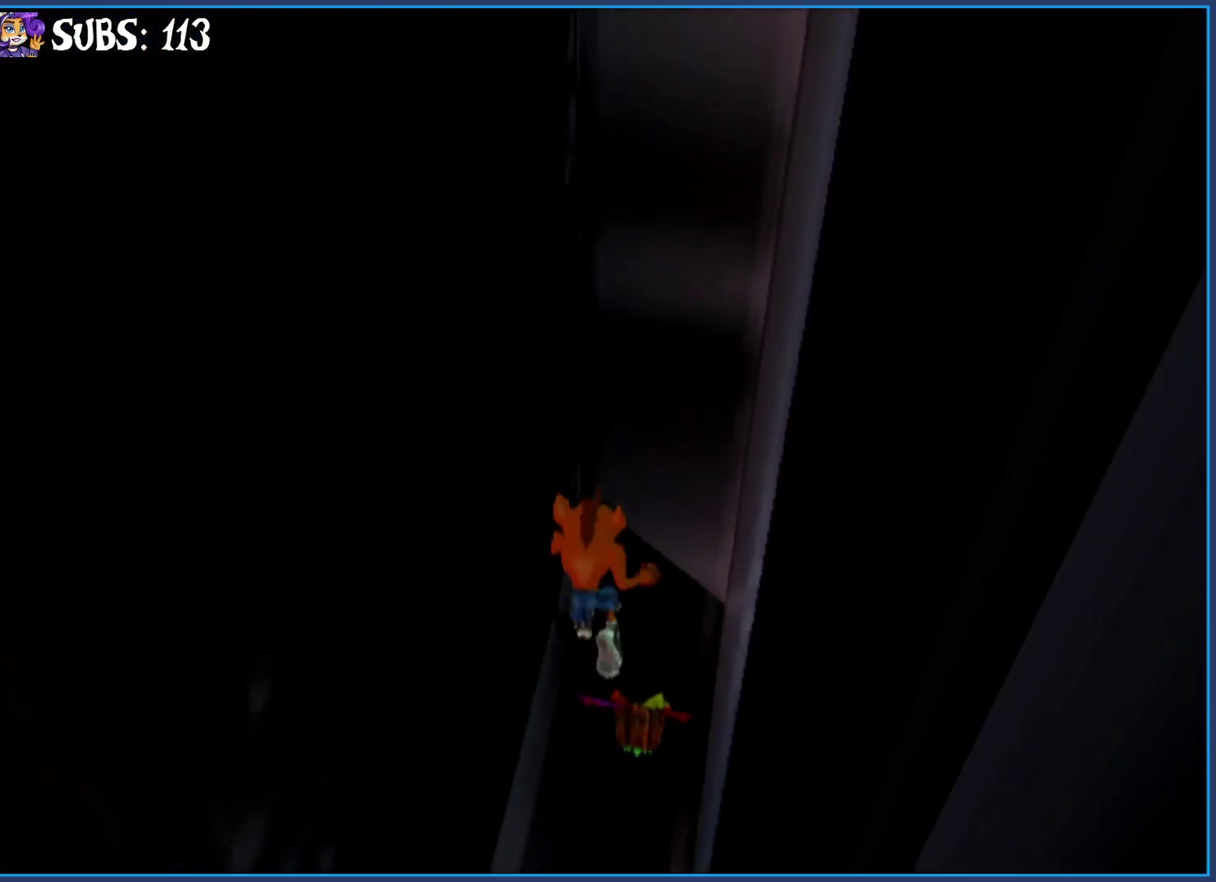
{"buttons": ["CROSS"], "left_stick": "up", "right_stick": "center", "button_events": [[467, "CROSS", "down"]]}
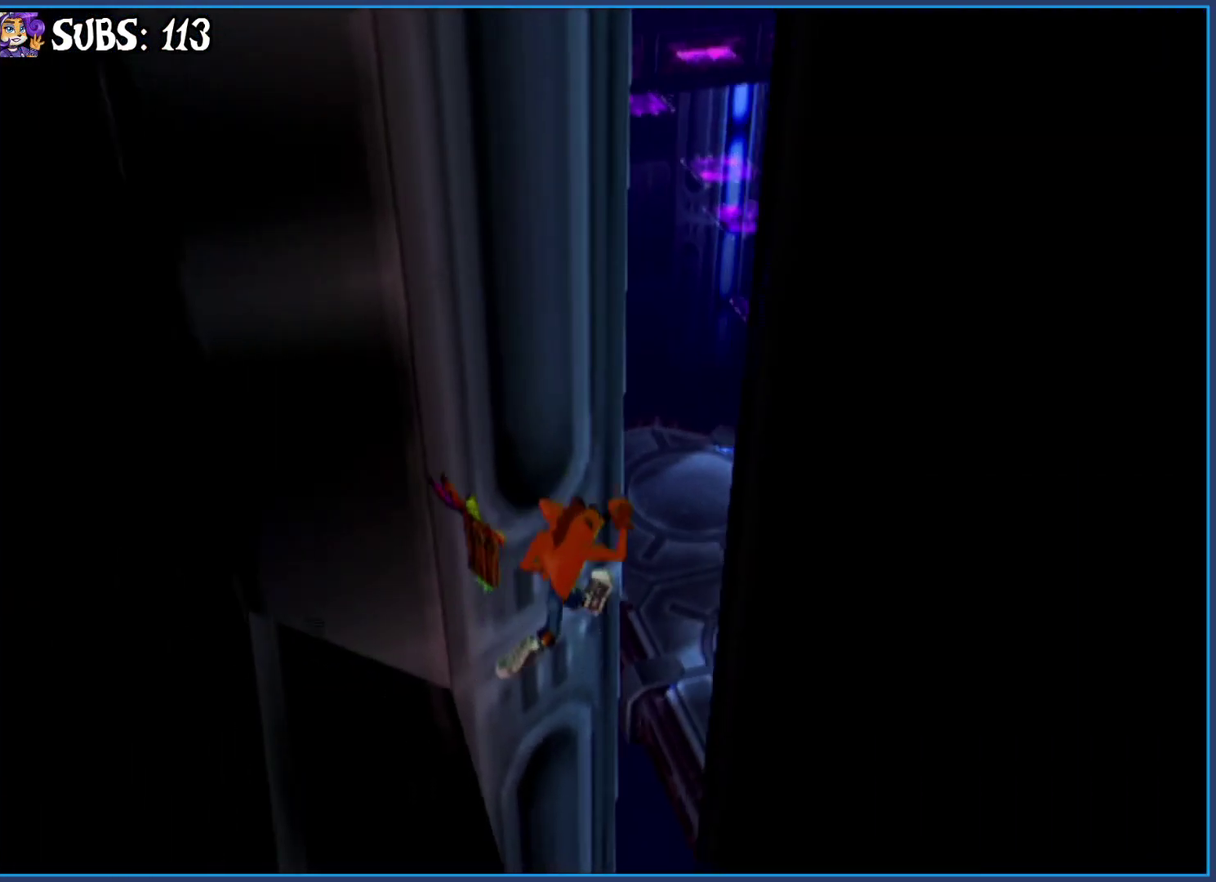
{"buttons": ["CROSS"], "left_stick": "up-left", "right_stick": "center", "button_events": [[183, "CROSS", "up"], [433, "CROSS", "down"]]}
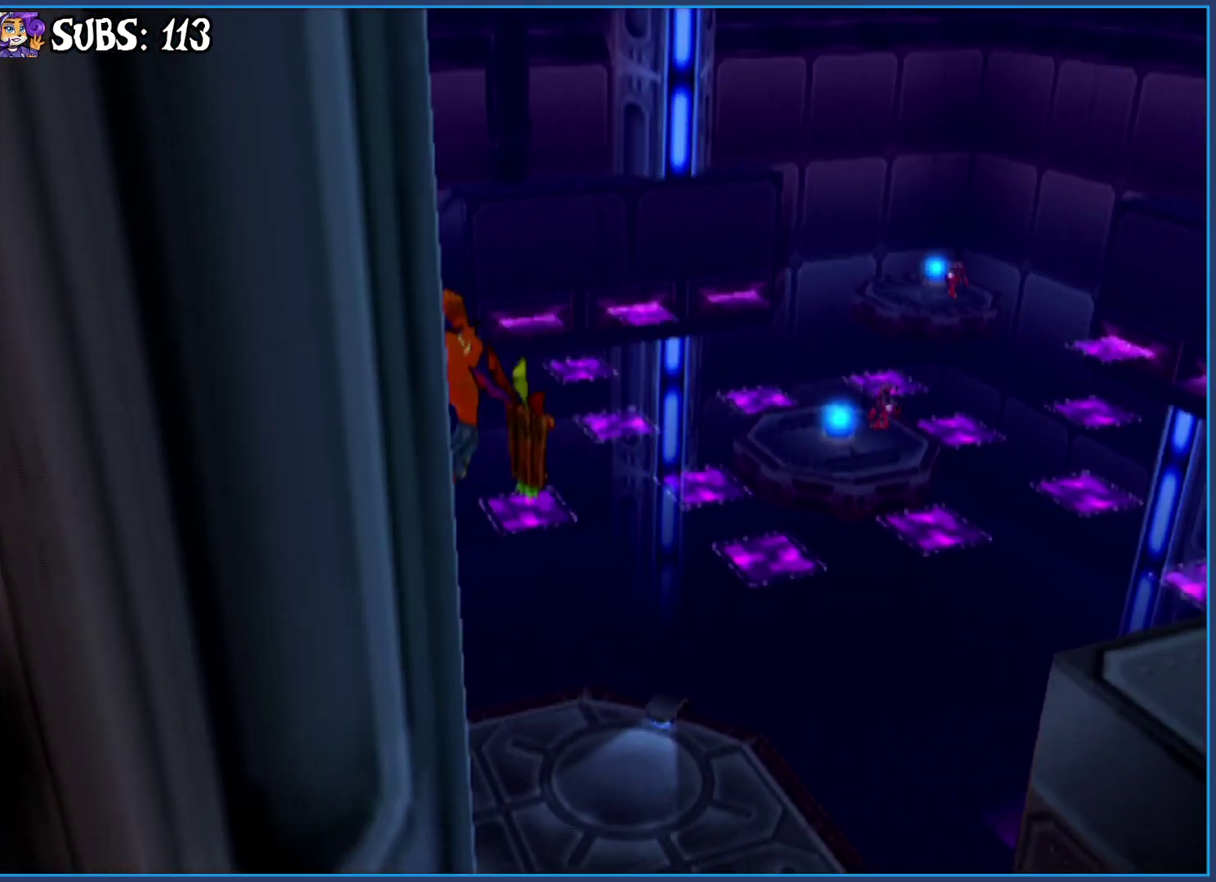
{"buttons": [], "left_stick": "up-left", "right_stick": "center", "button_events": [[183, "CROSS", "up"]]}
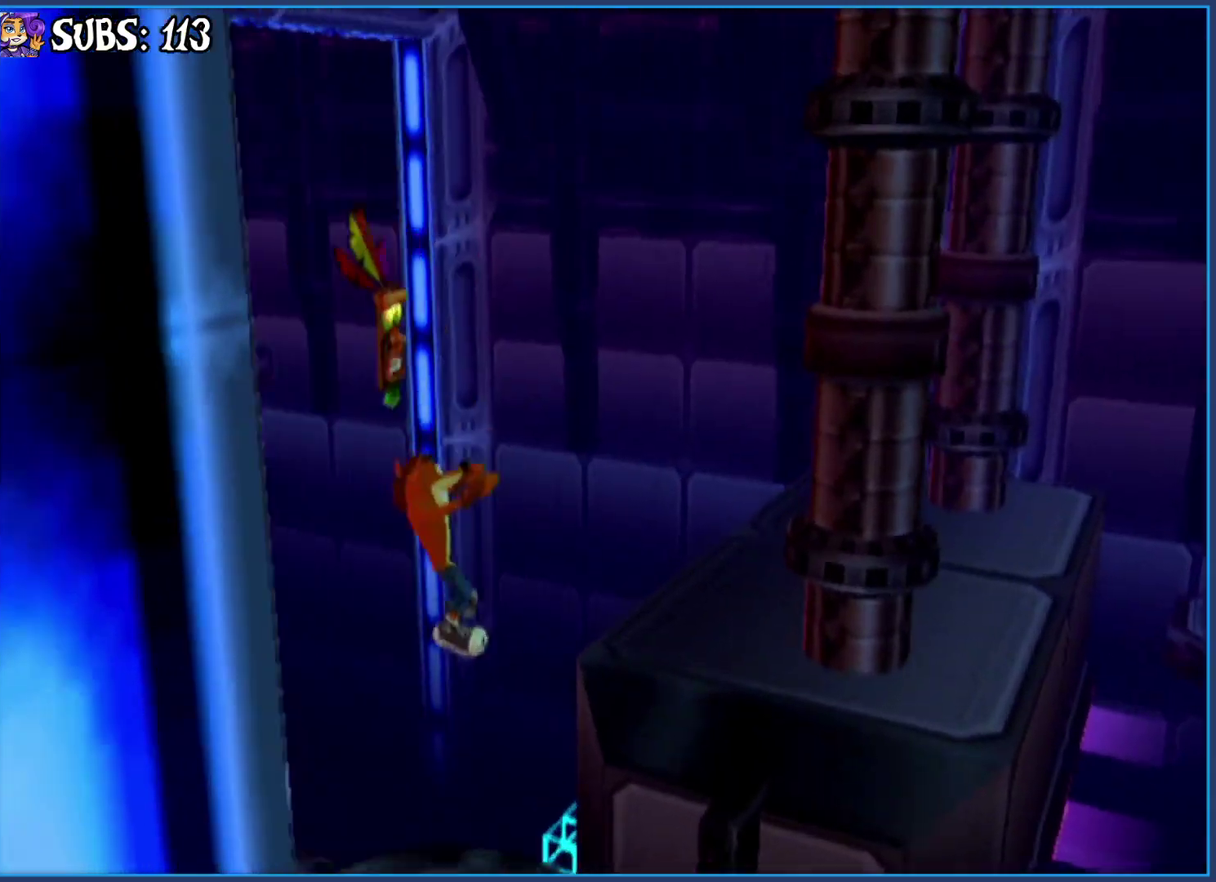
{"buttons": ["CIRCLE"], "left_stick": "up-left", "right_stick": "center", "button_events": [[500, "CIRCLE", "down"]]}
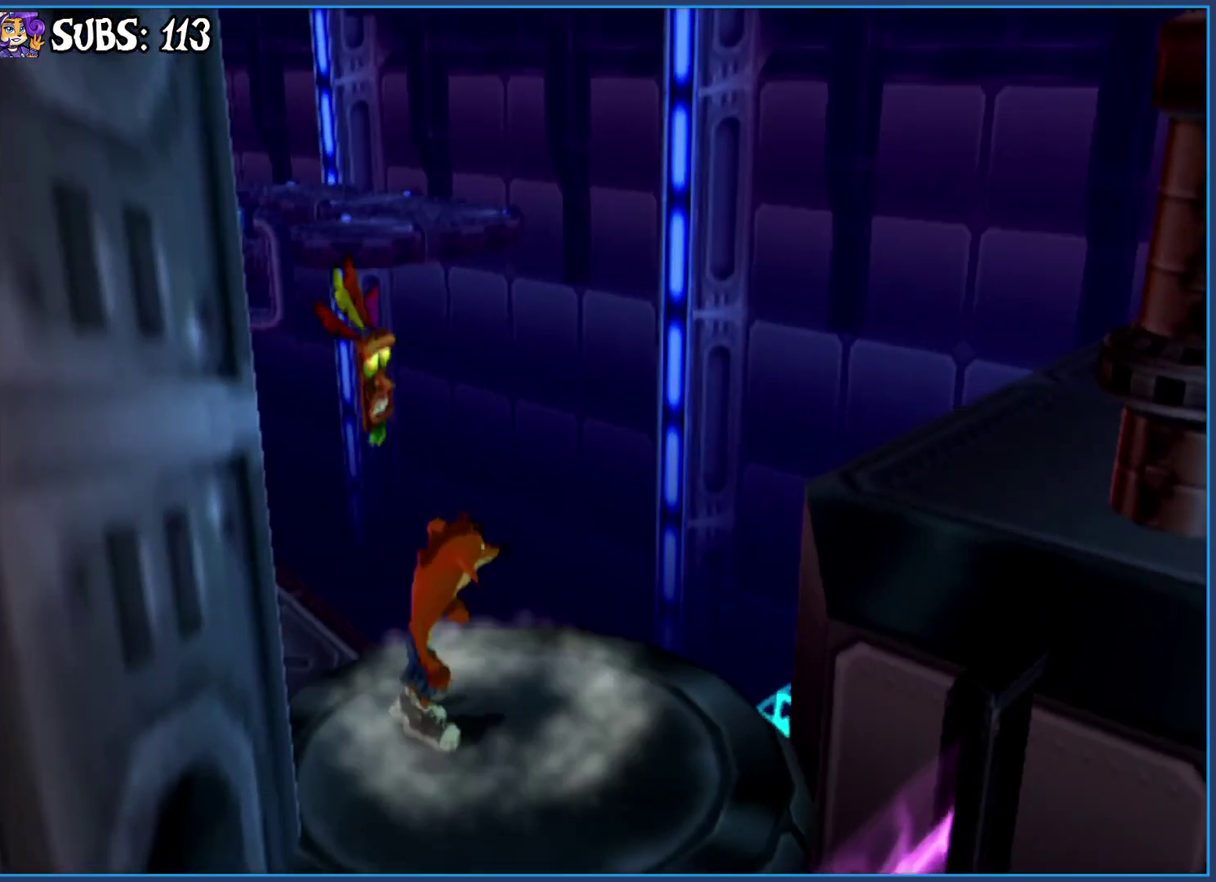
{"buttons": [], "left_stick": "left", "right_stick": "left", "button_events": [[150, "CIRCLE", "up"], [233, "CROSS", "down"], [367, "CROSS", "up"]]}
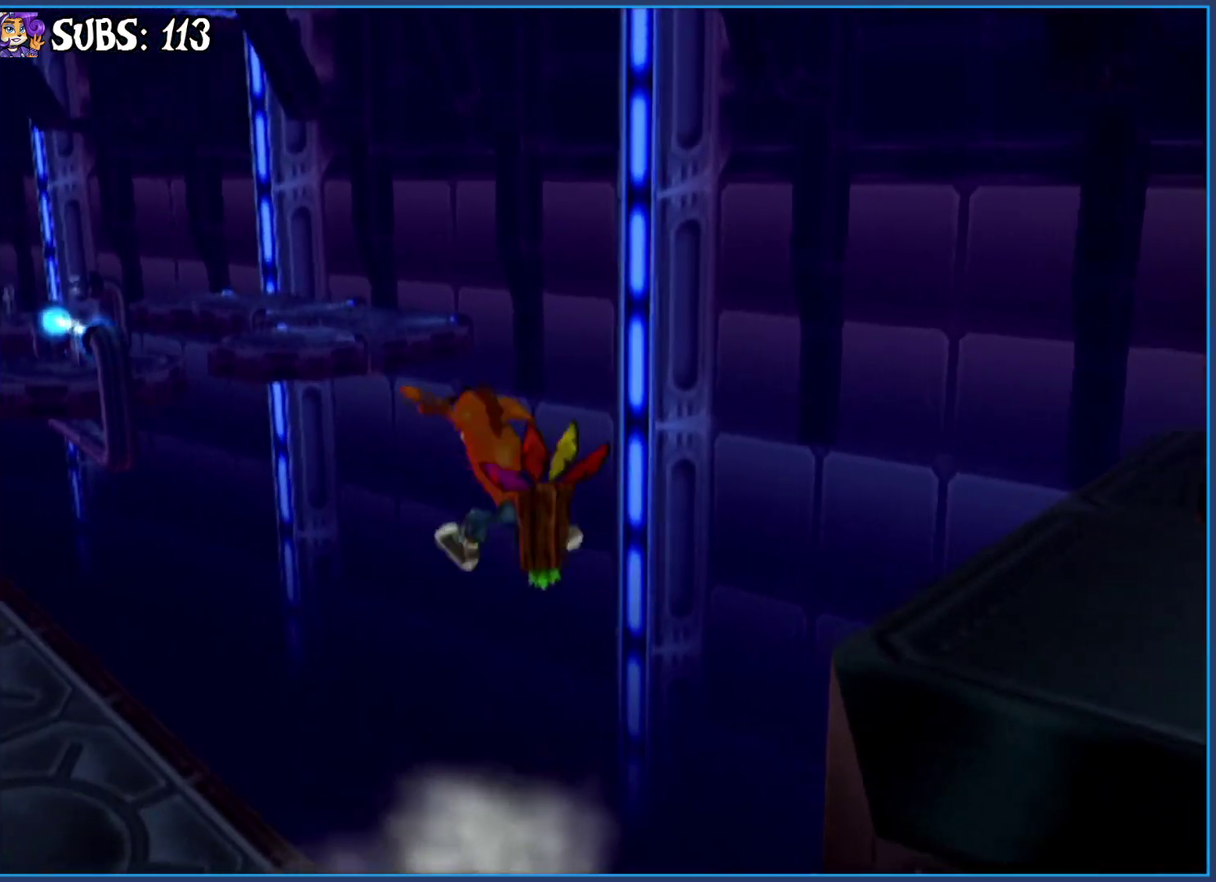
{"buttons": [], "left_stick": "up-left", "right_stick": "left", "button_events": []}
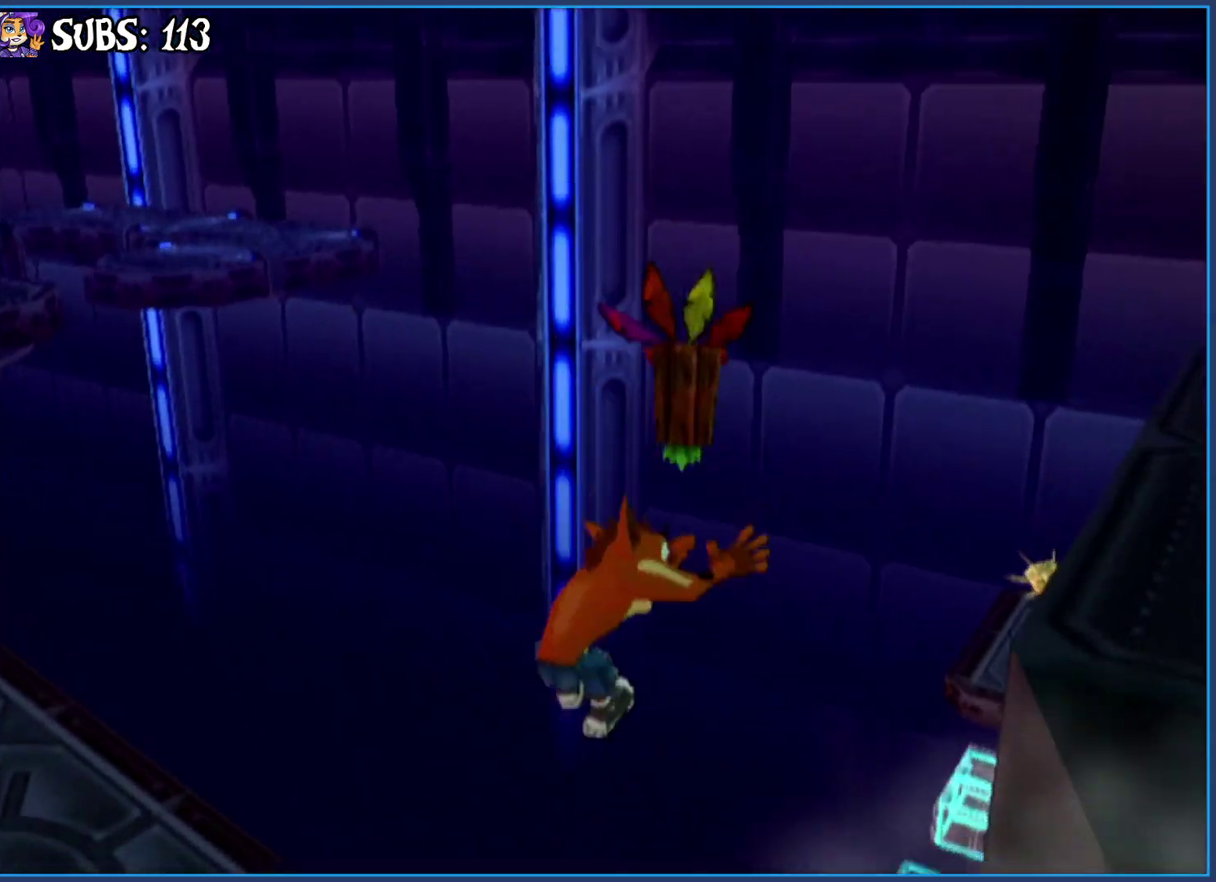
{"buttons": [], "left_stick": "center", "right_stick": "center", "button_events": []}
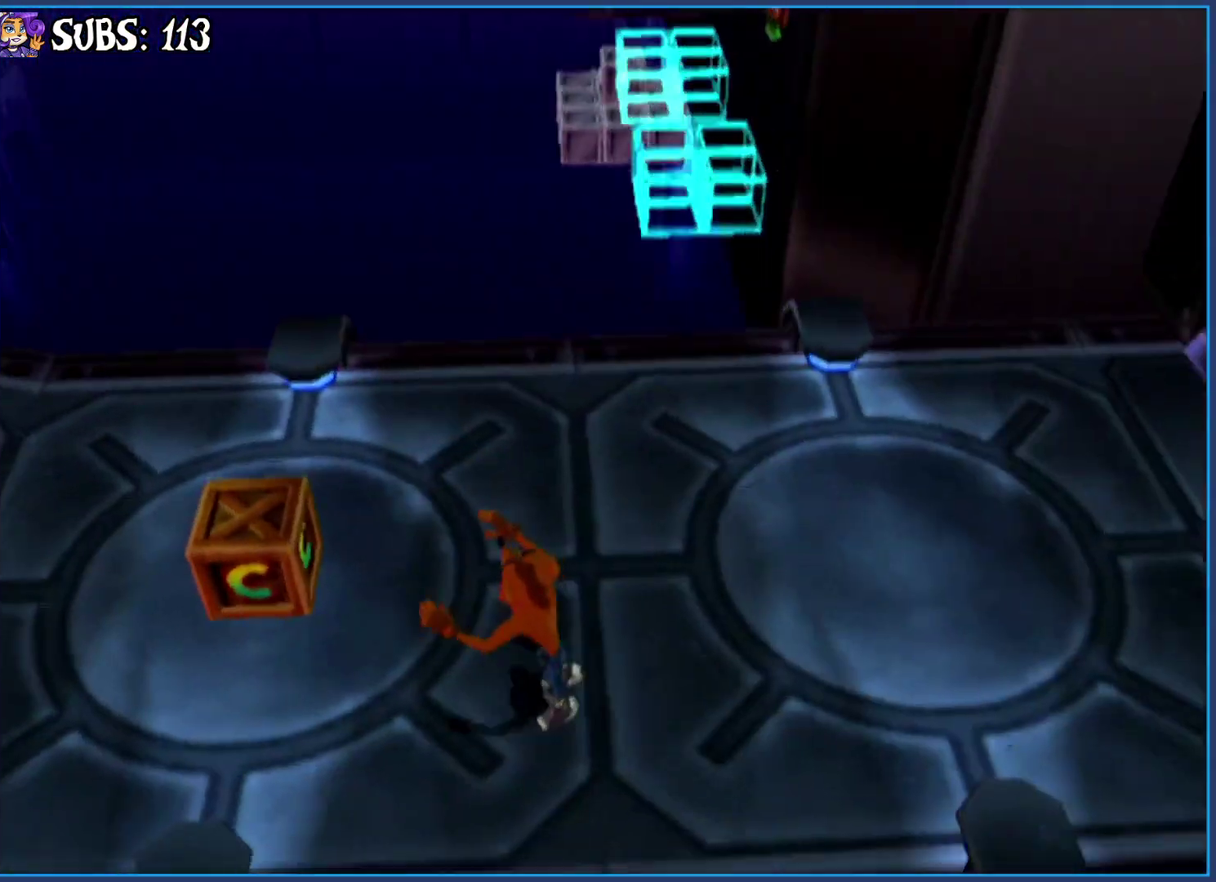
{"buttons": [], "left_stick": "up-right", "right_stick": "center", "button_events": []}
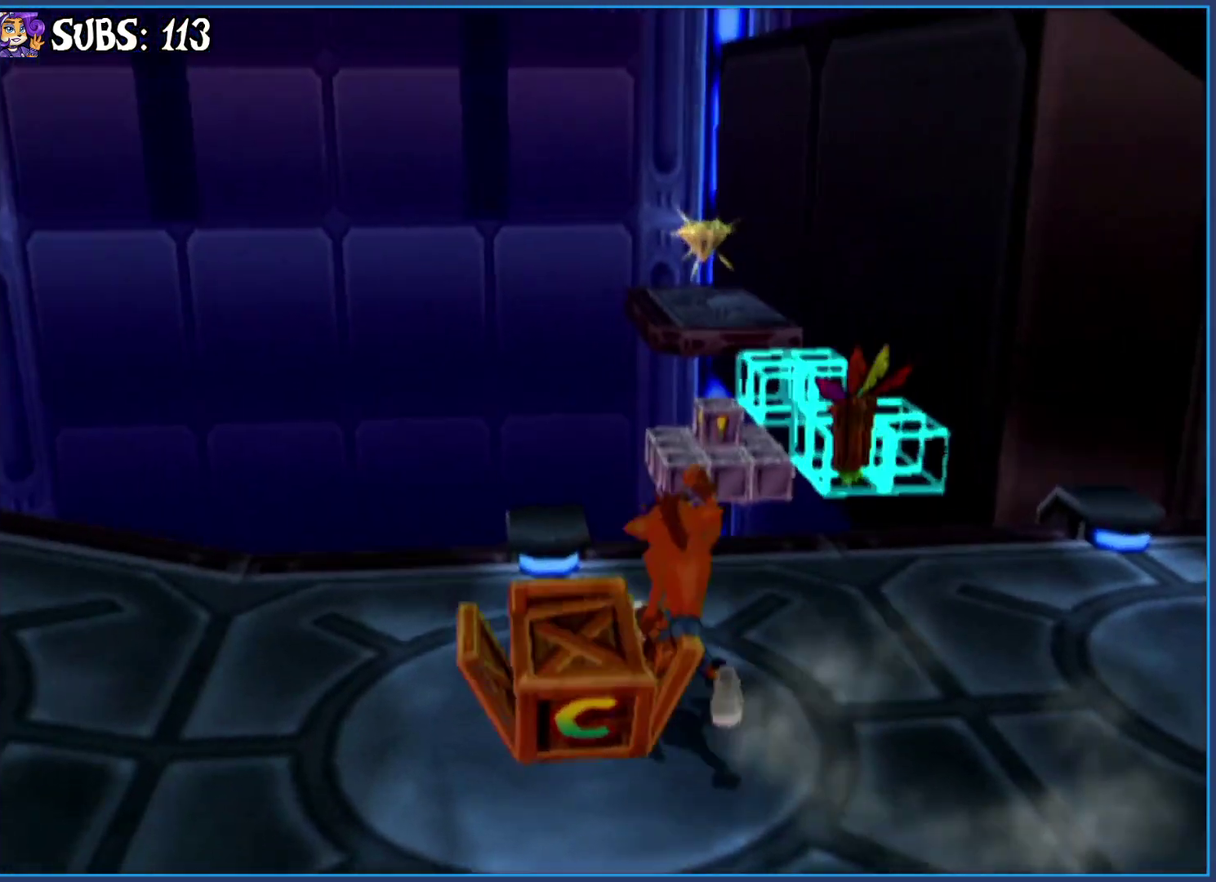
{"buttons": [], "left_stick": "up-left", "right_stick": "center", "button_events": []}
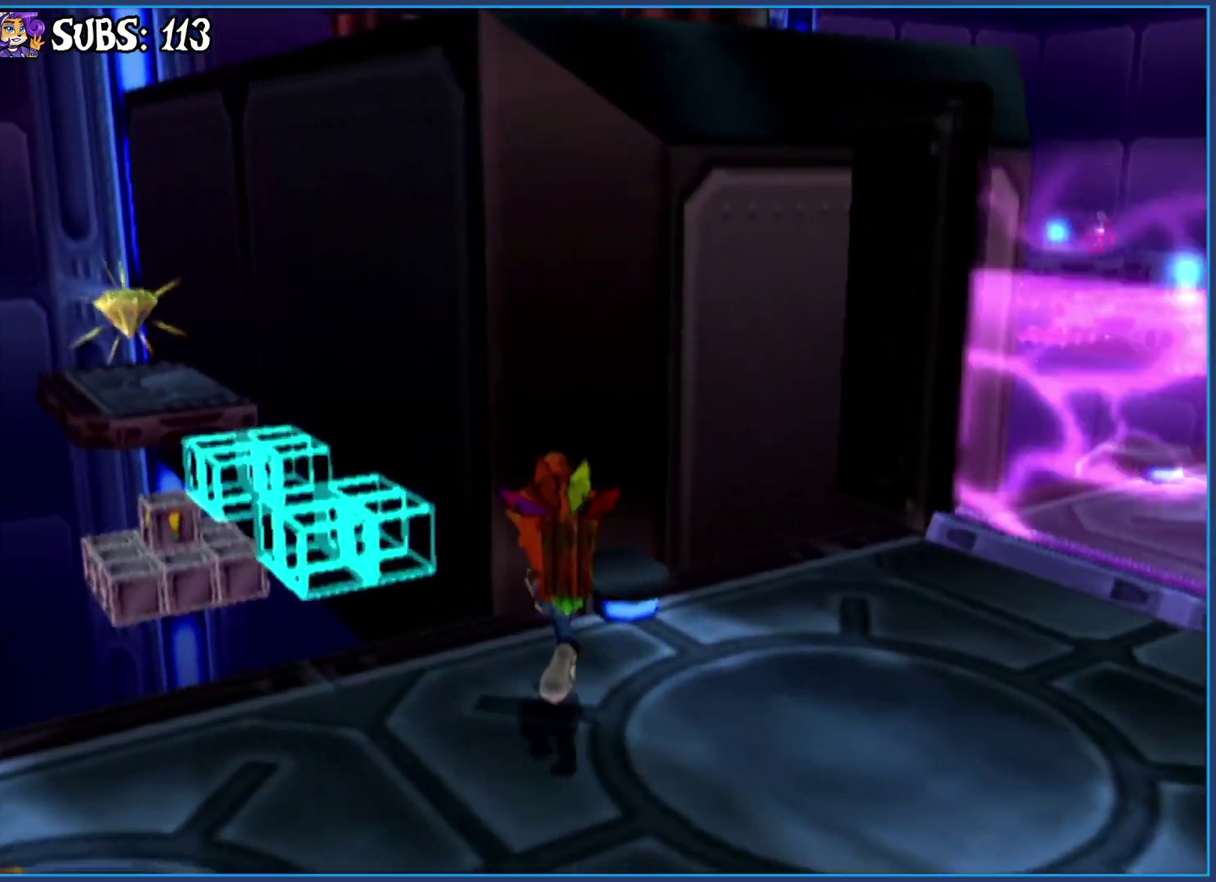
{"buttons": ["CROSS"], "left_stick": "up-left", "right_stick": "center", "button_events": [[333, "CROSS", "down"]]}
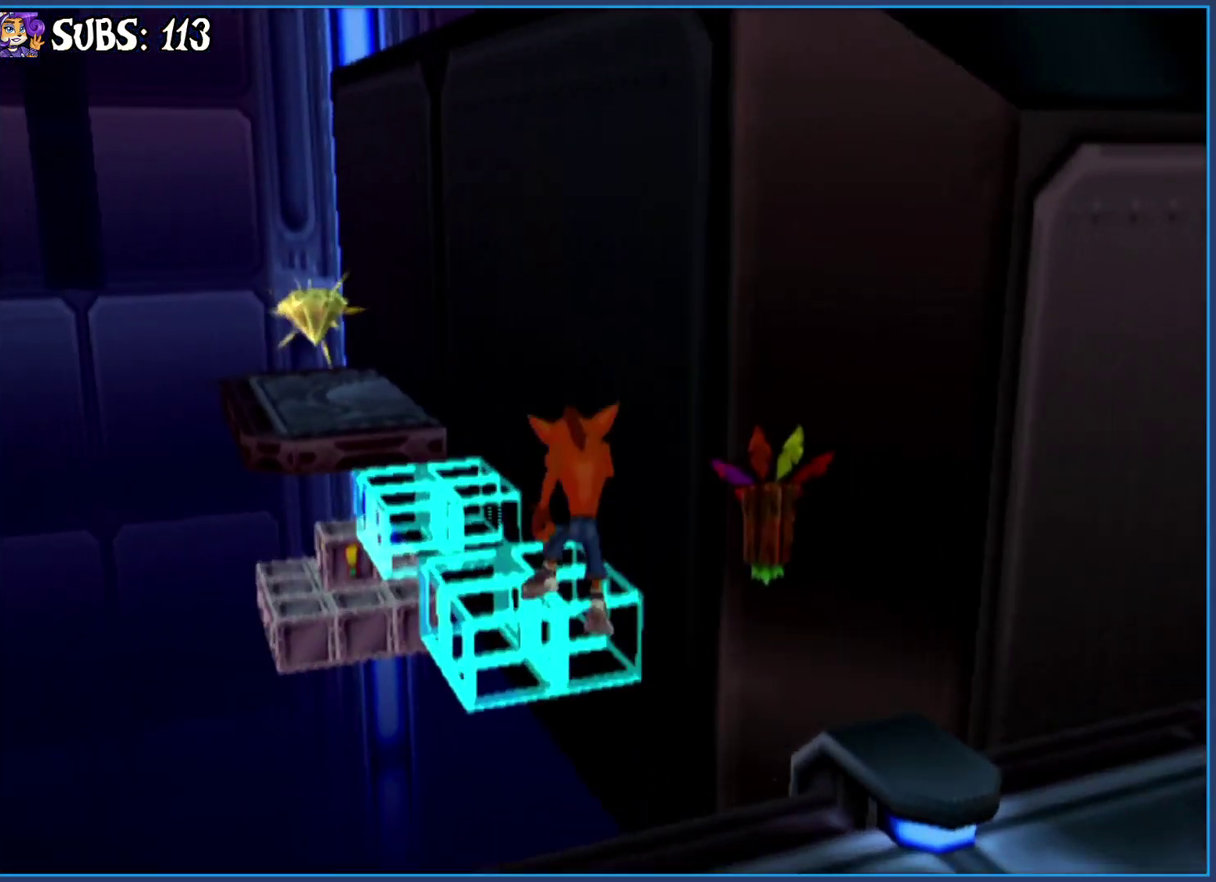
{"buttons": ["CROSS"], "left_stick": "up-left", "right_stick": "center", "button_events": [[100, "CROSS", "up"], [333, "CROSS", "down"]]}
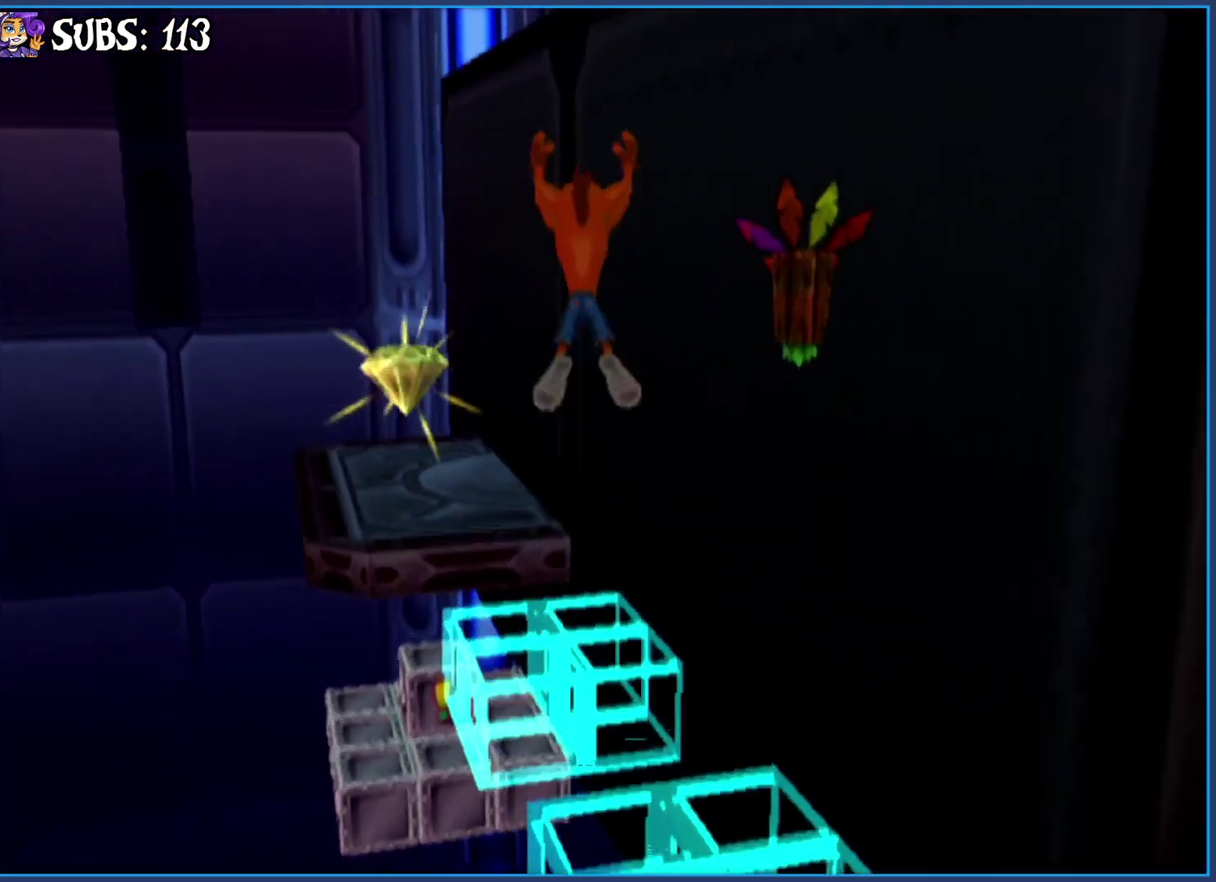
{"buttons": [], "left_stick": "up-left", "right_stick": "center", "button_events": [[117, "CROSS", "up"]]}
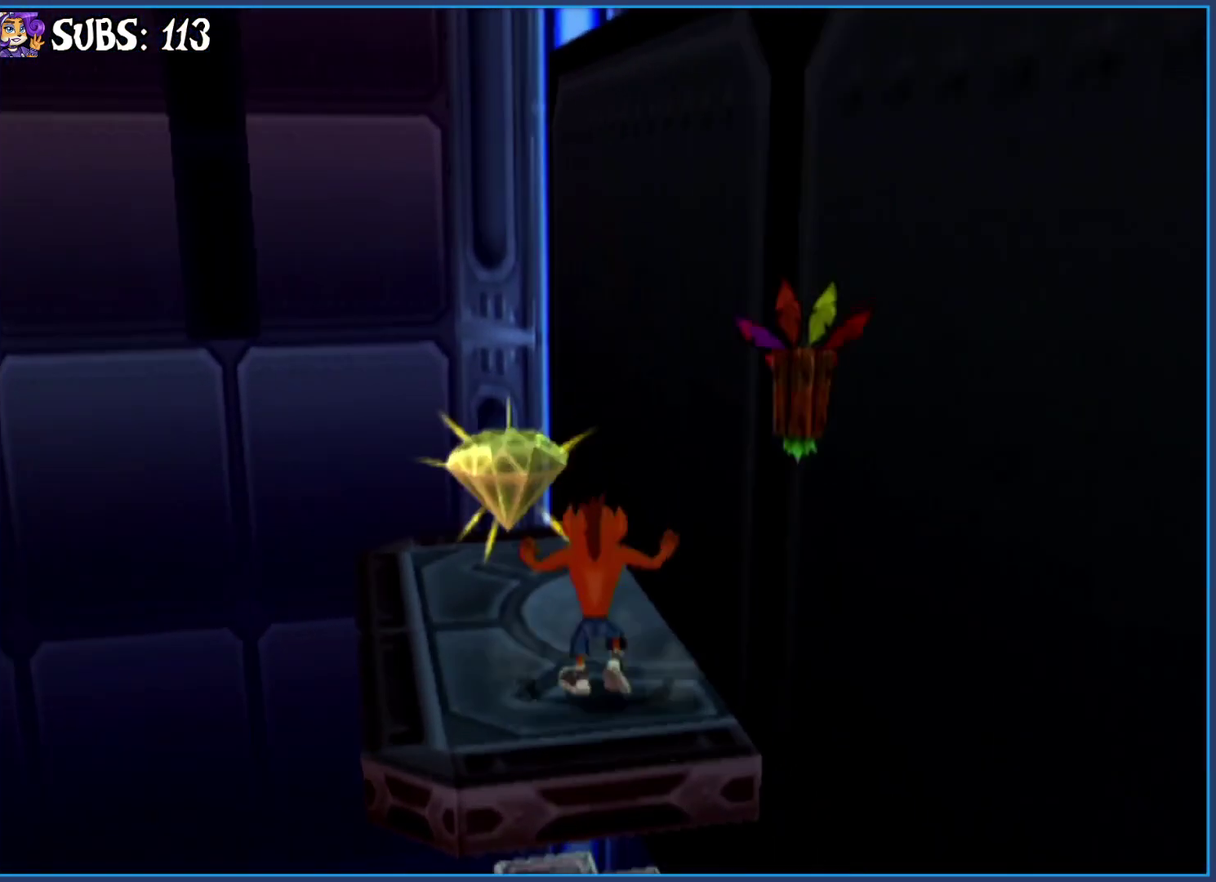
{"buttons": [], "left_stick": "up-left", "right_stick": "center", "button_events": [[167, "CIRCLE", "down"], [350, "CIRCLE", "up"]]}
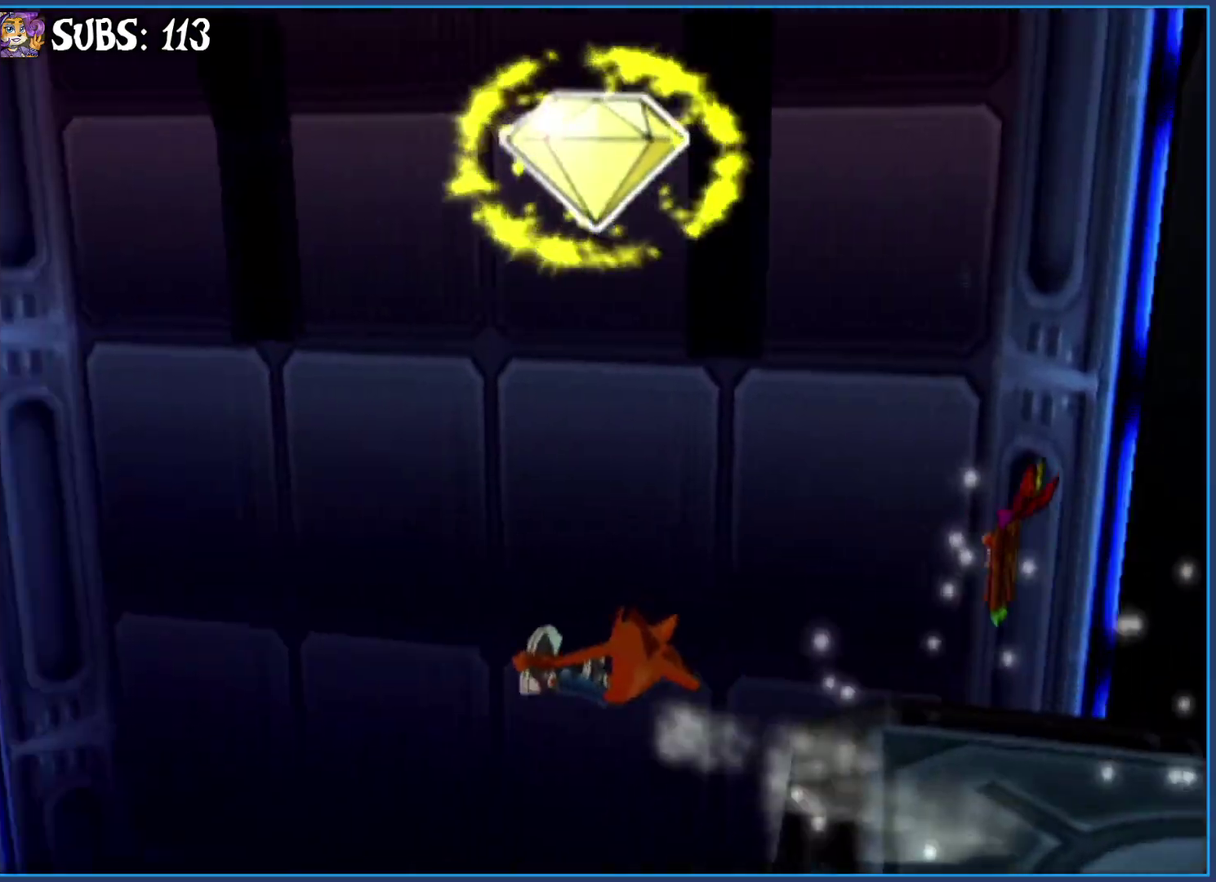
{"buttons": [], "left_stick": "center", "right_stick": "center", "button_events": []}
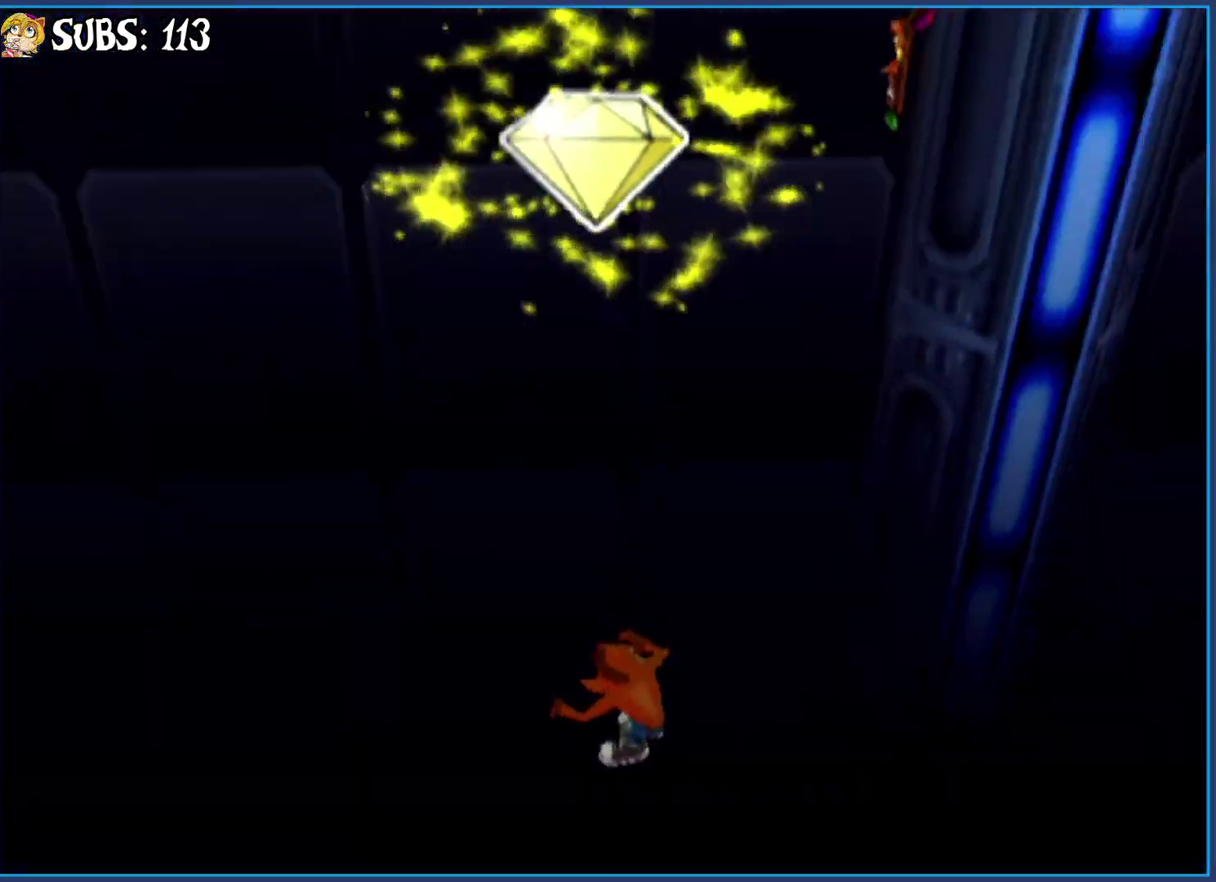
{"buttons": [], "left_stick": "center", "right_stick": "center", "button_events": []}
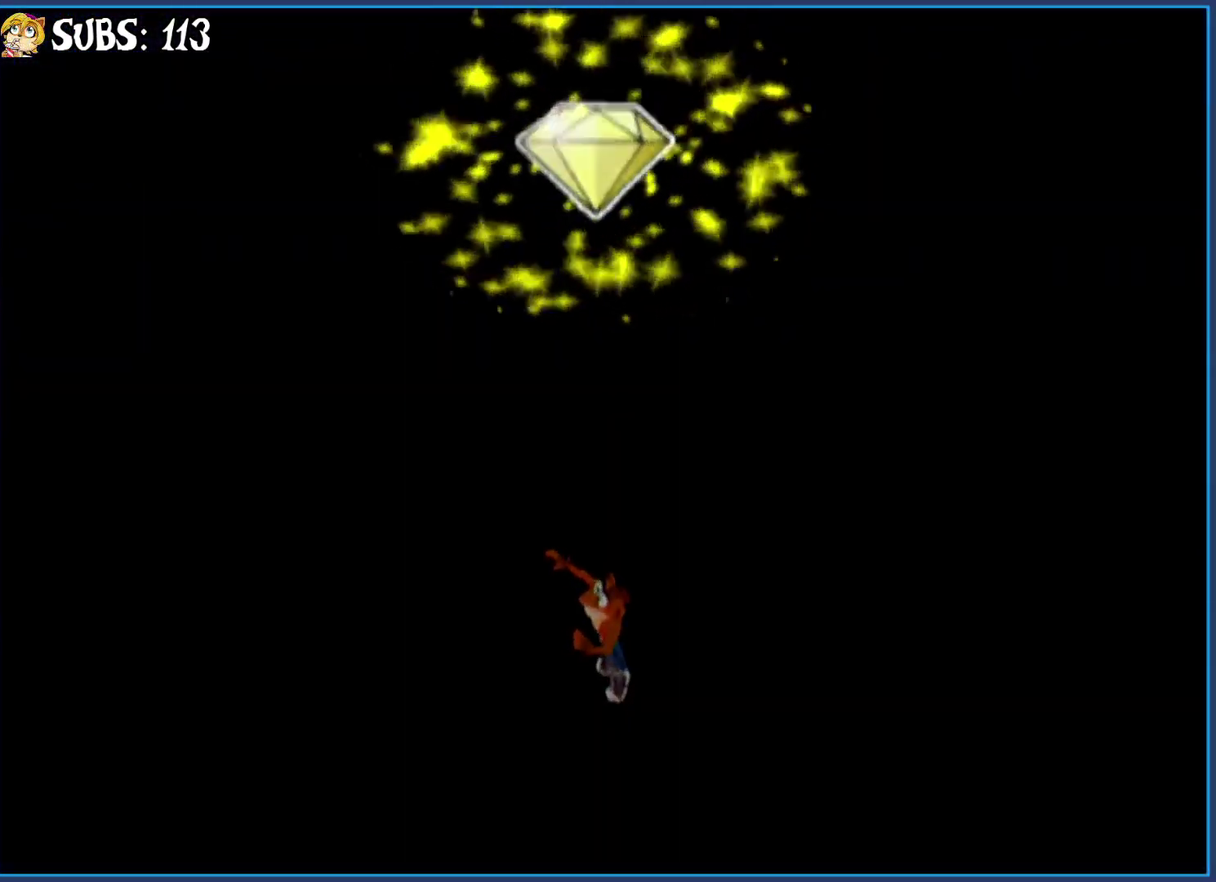
{"buttons": [], "left_stick": "center", "right_stick": "left", "button_events": []}
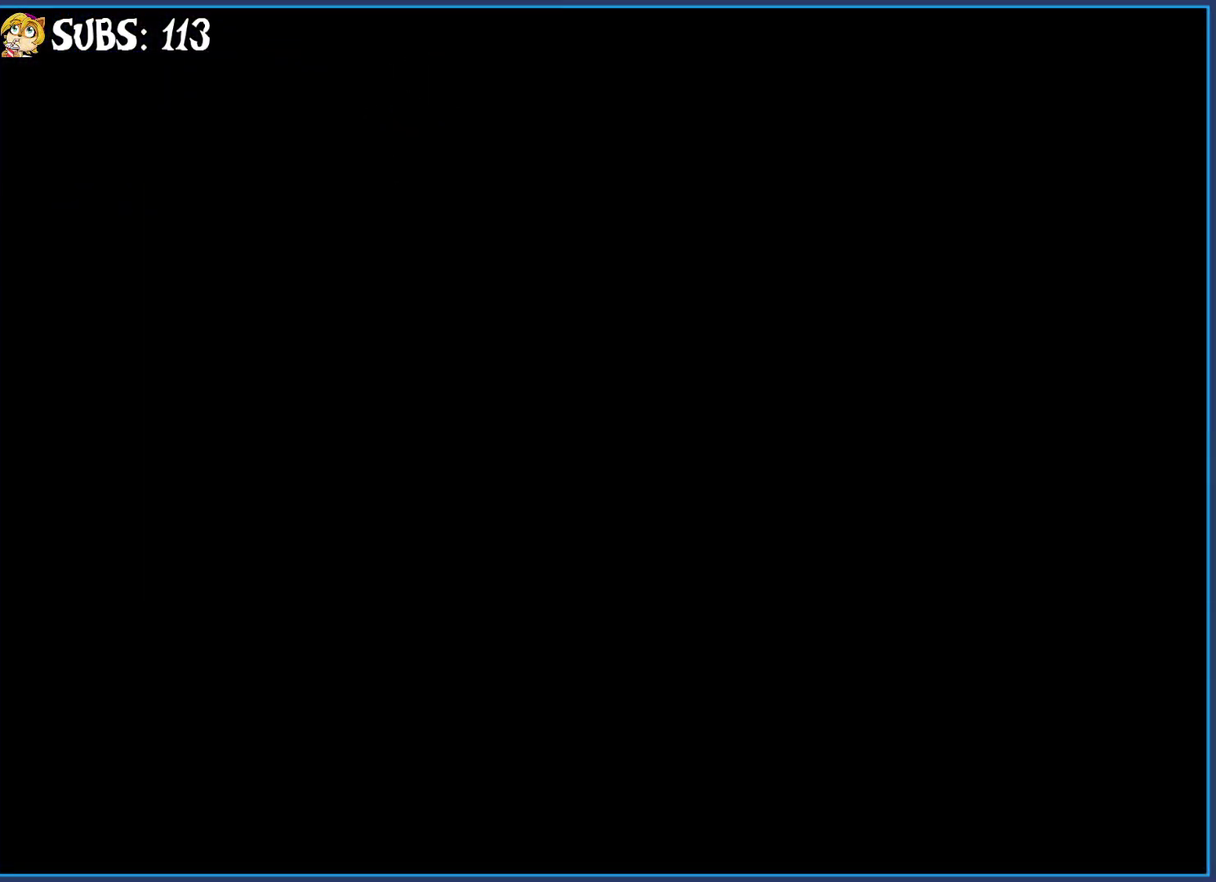
{"buttons": [], "left_stick": "down-right", "right_stick": "left", "button_events": []}
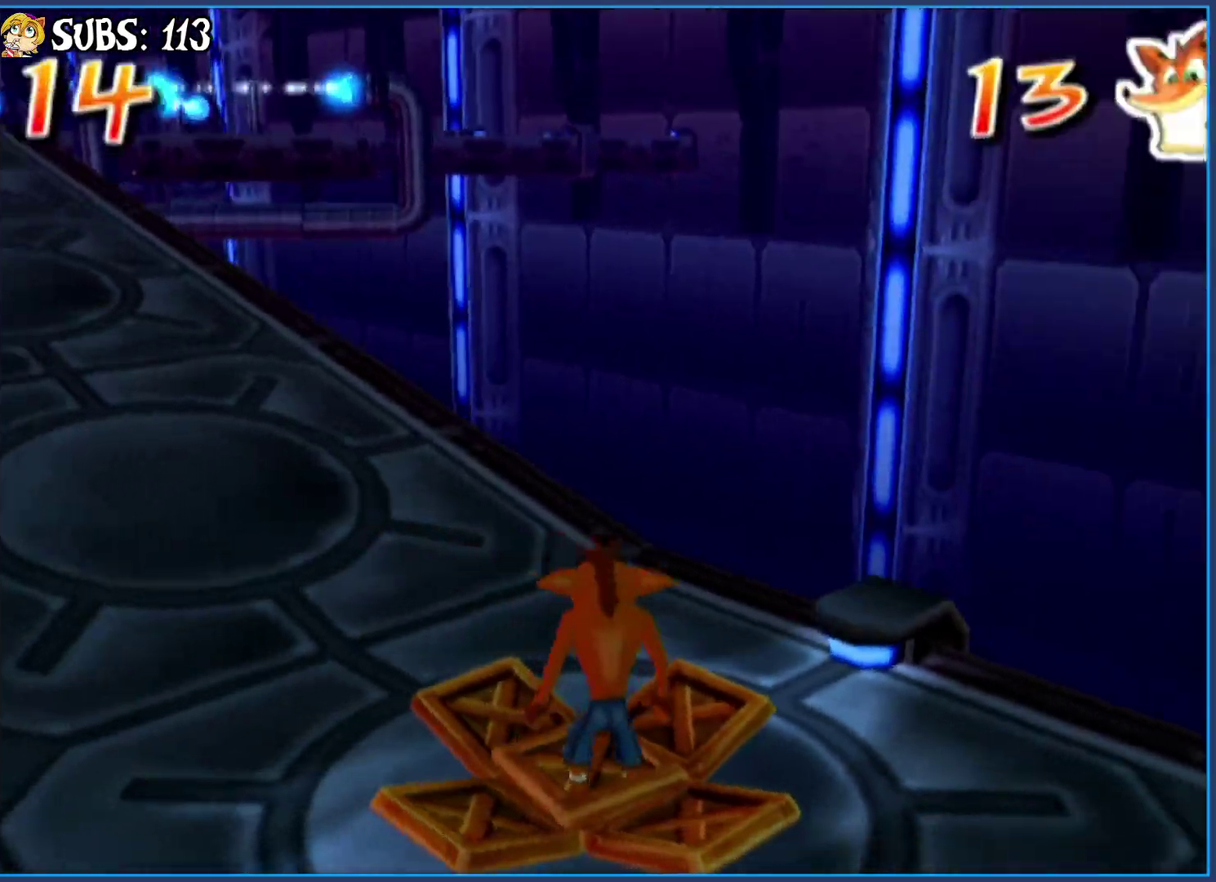
{"buttons": [], "left_stick": "right", "right_stick": "left", "button_events": []}
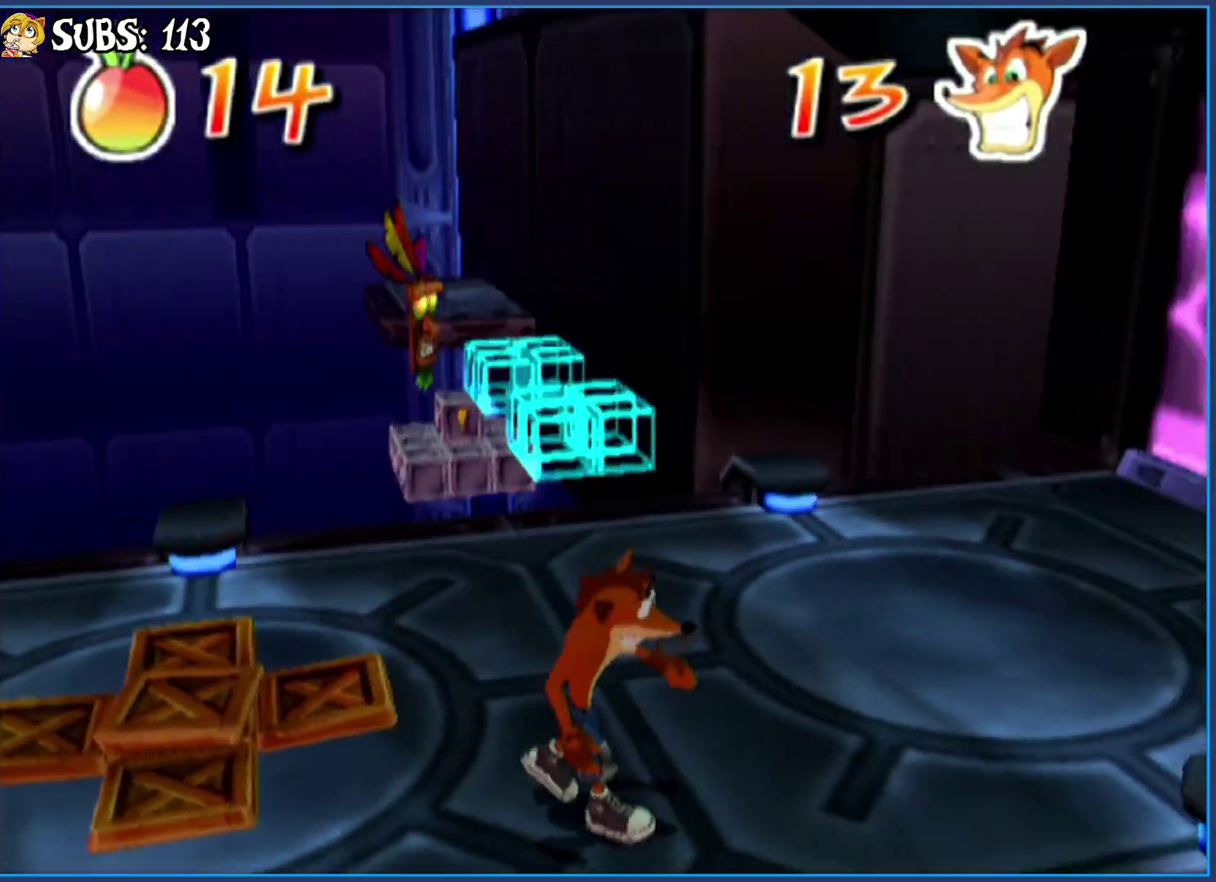
{"buttons": [], "left_stick": "center", "right_stick": "center", "button_events": [[200, "CROSS", "down"], [350, "CROSS", "up"]]}